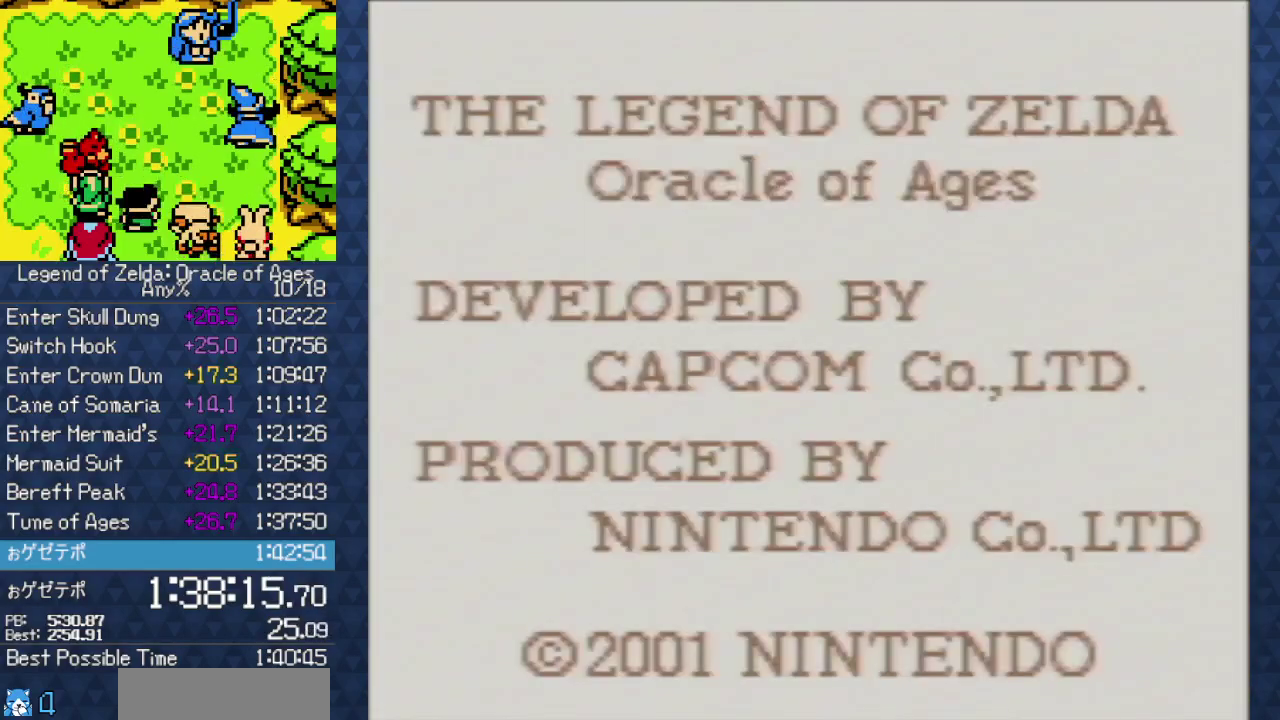
Gameplay with a controller (Nintendo layout); each line is a JSON object with the inputs held at the frame after it. Not read: A L1 L3 R1 R3 X Y.
{"buttons": []}
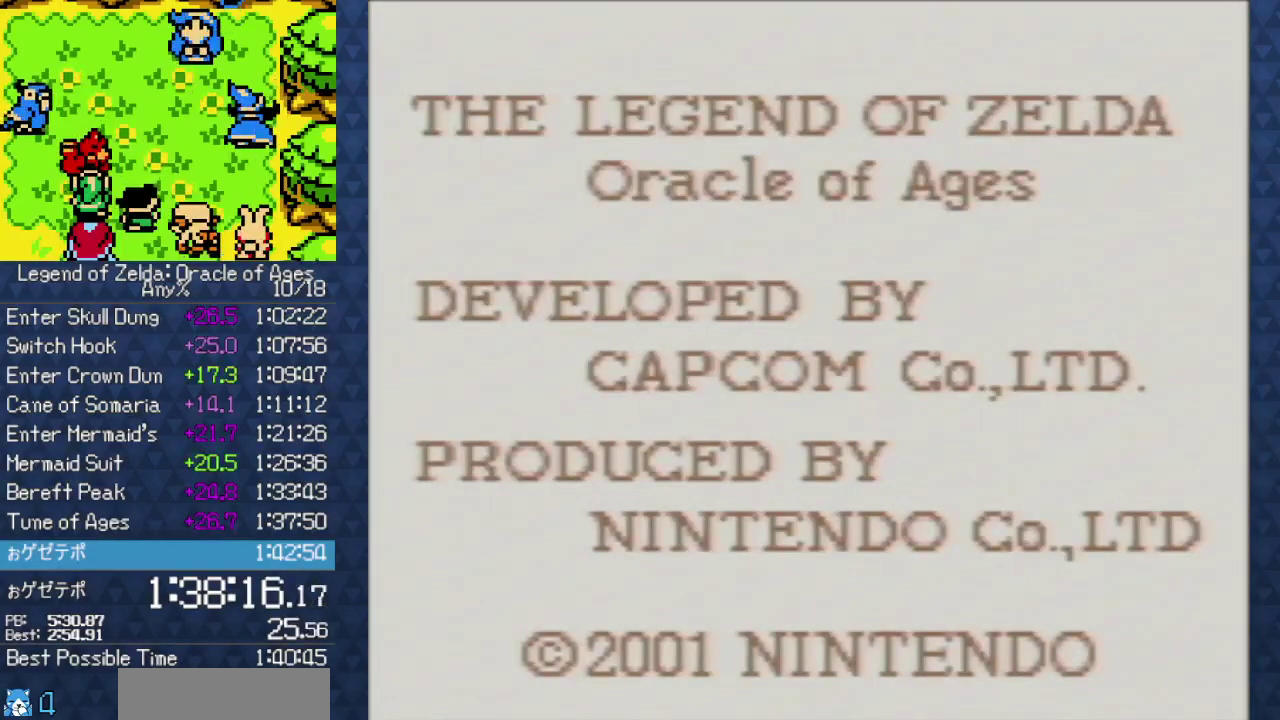
{"buttons": []}
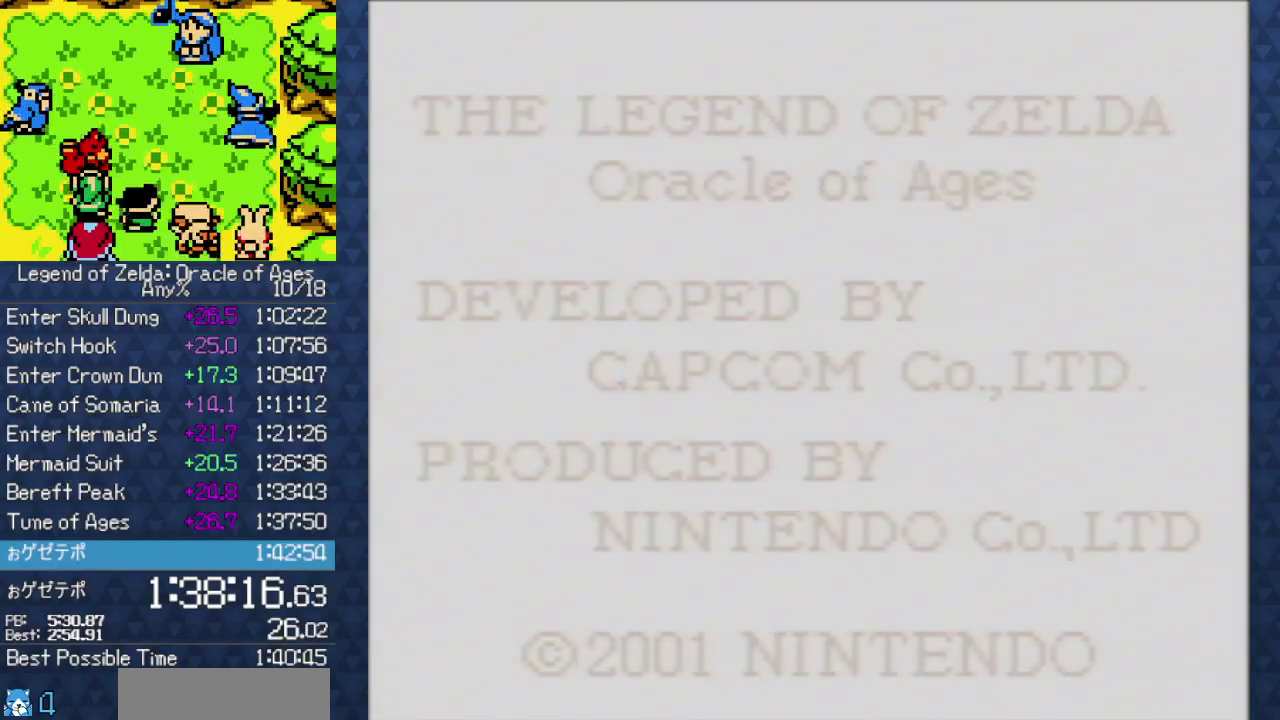
{"buttons": ["START"]}
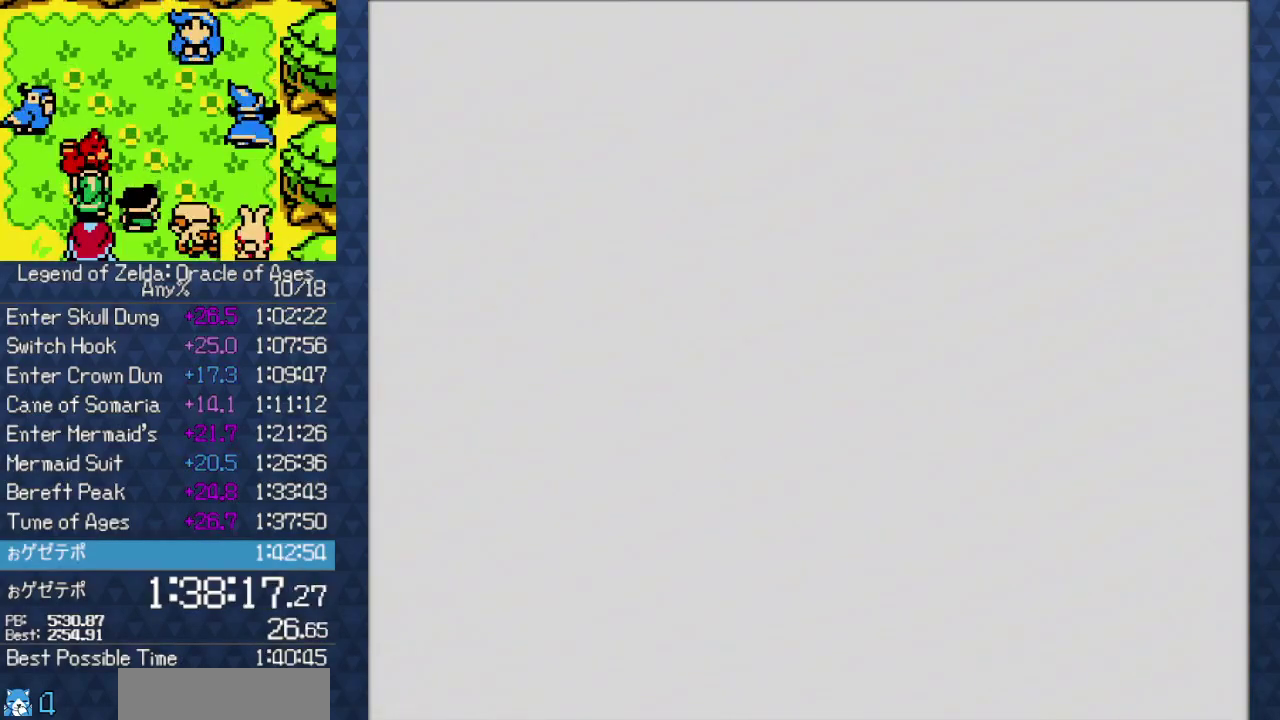
{"buttons": []}
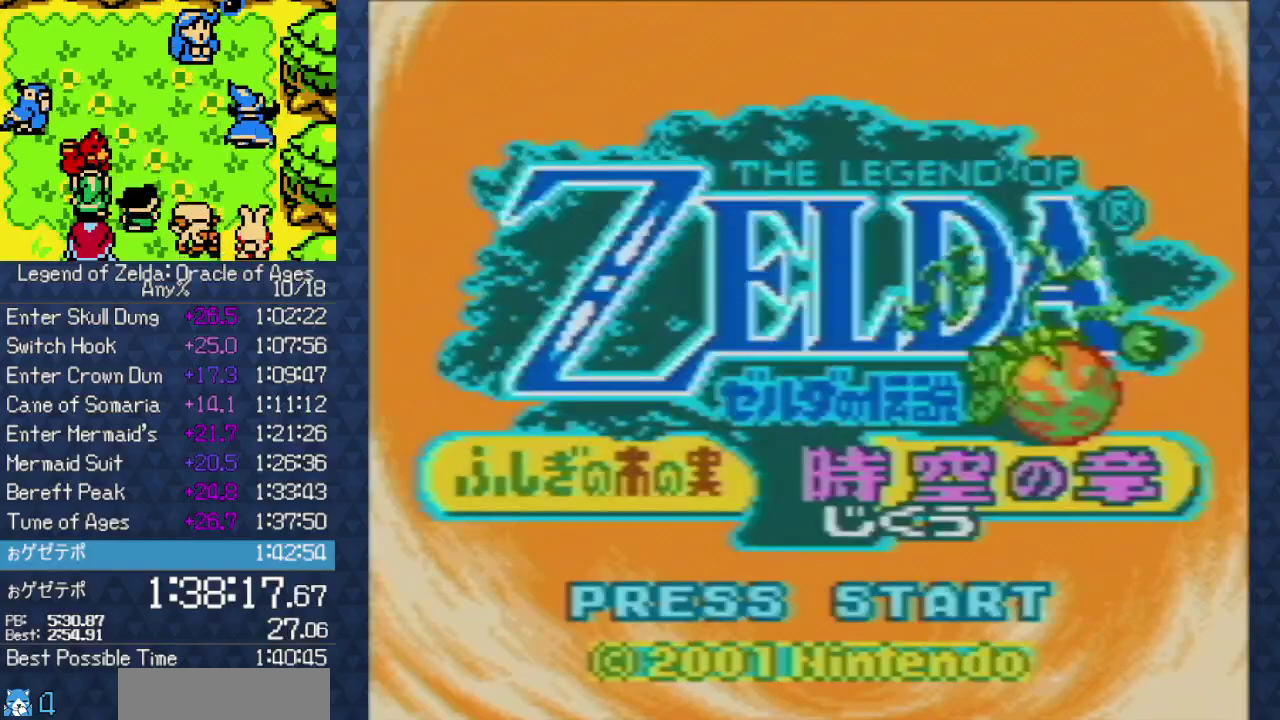
{"buttons": []}
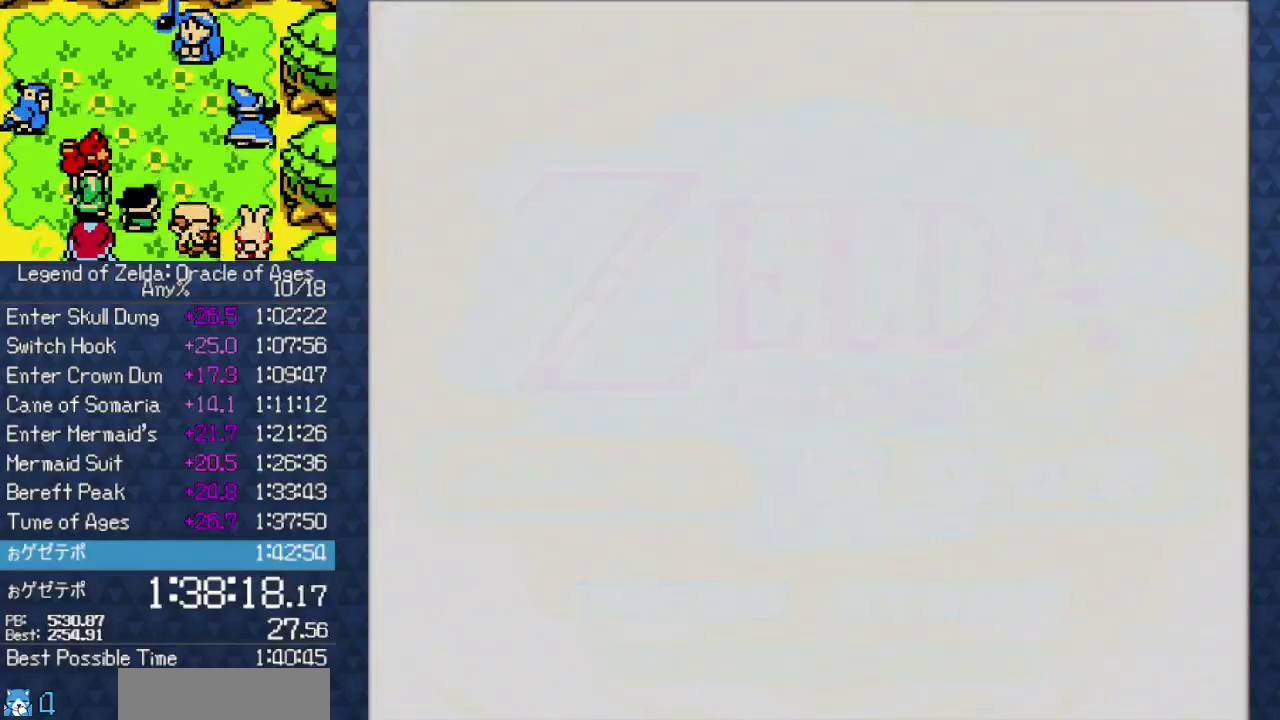
{"buttons": ["START"]}
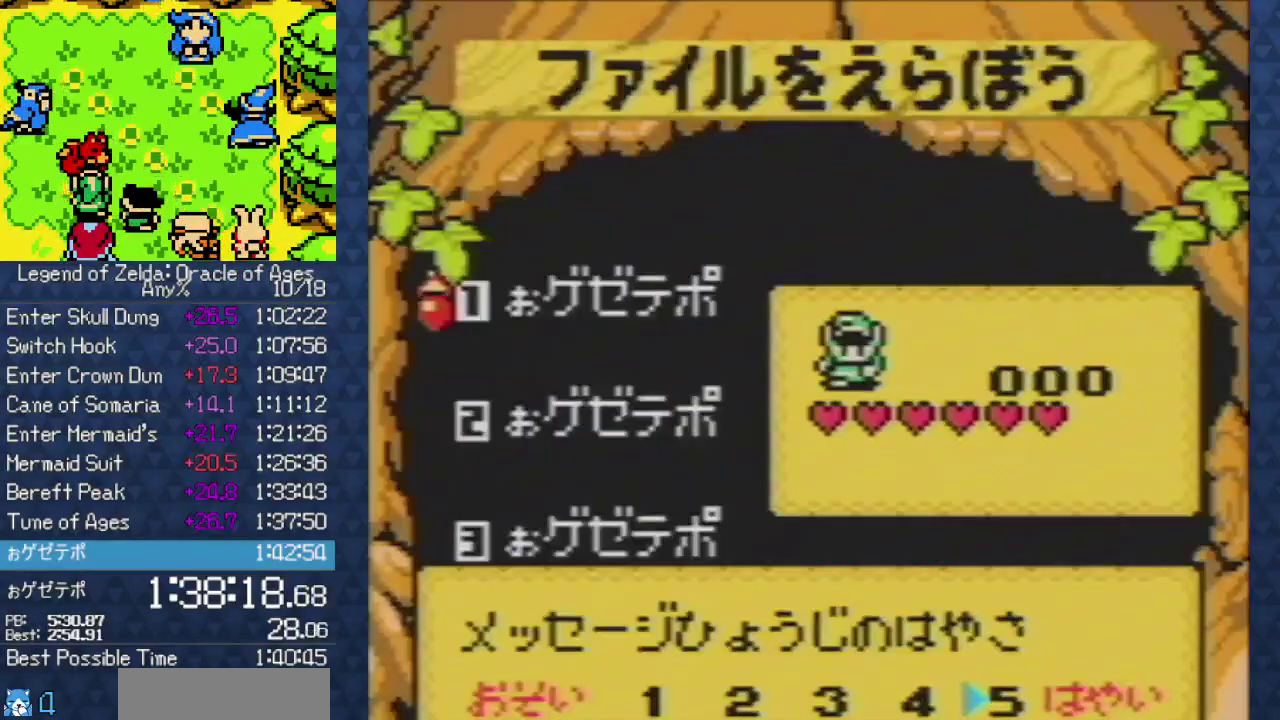
{"buttons": []}
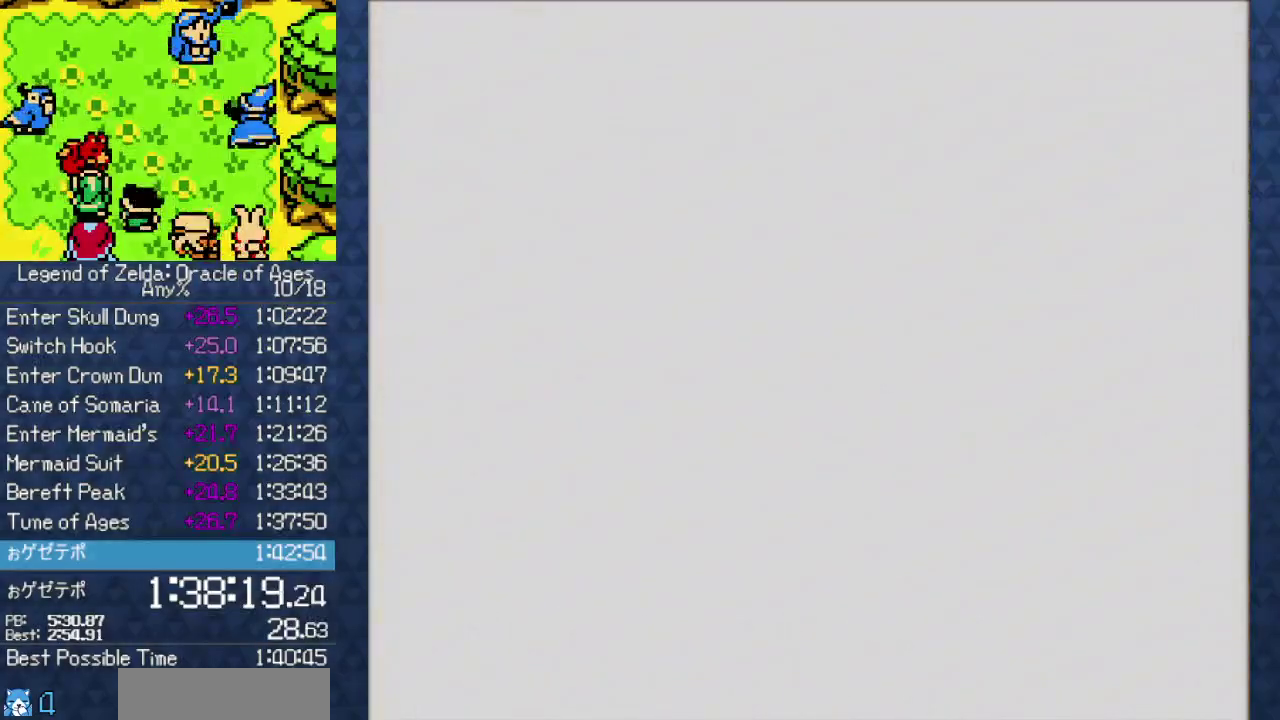
{"buttons": []}
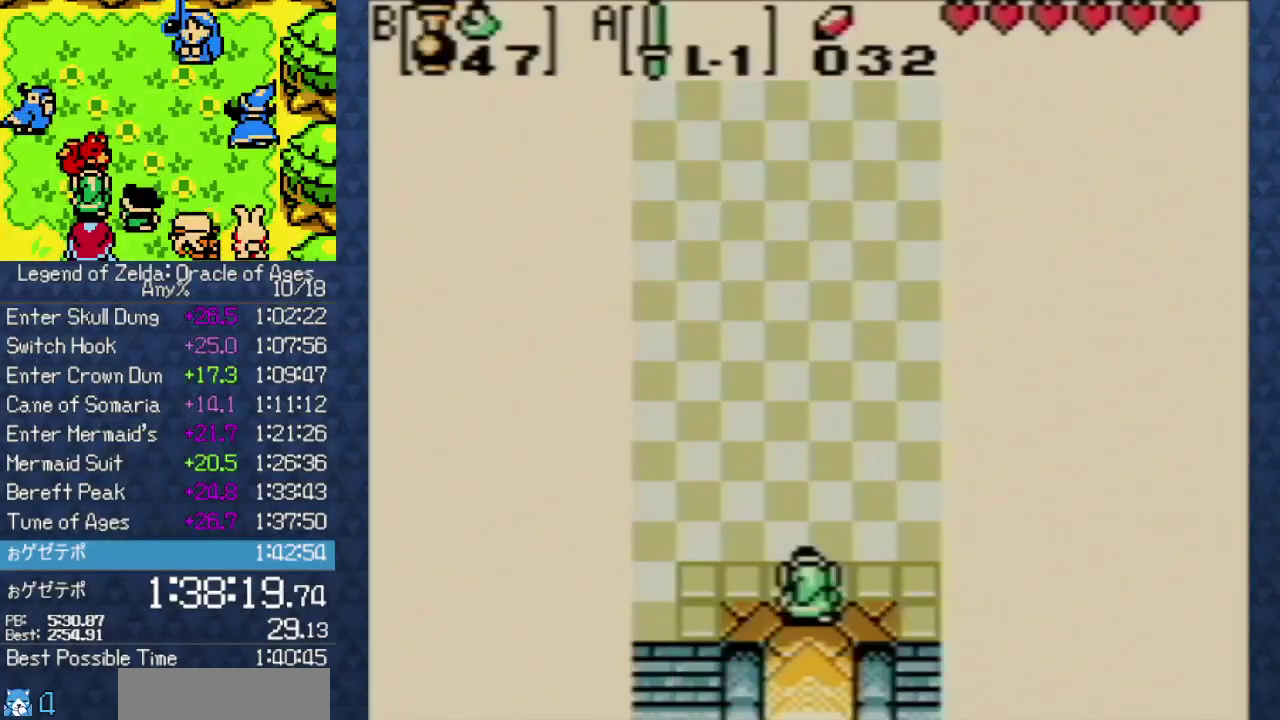
{"buttons": []}
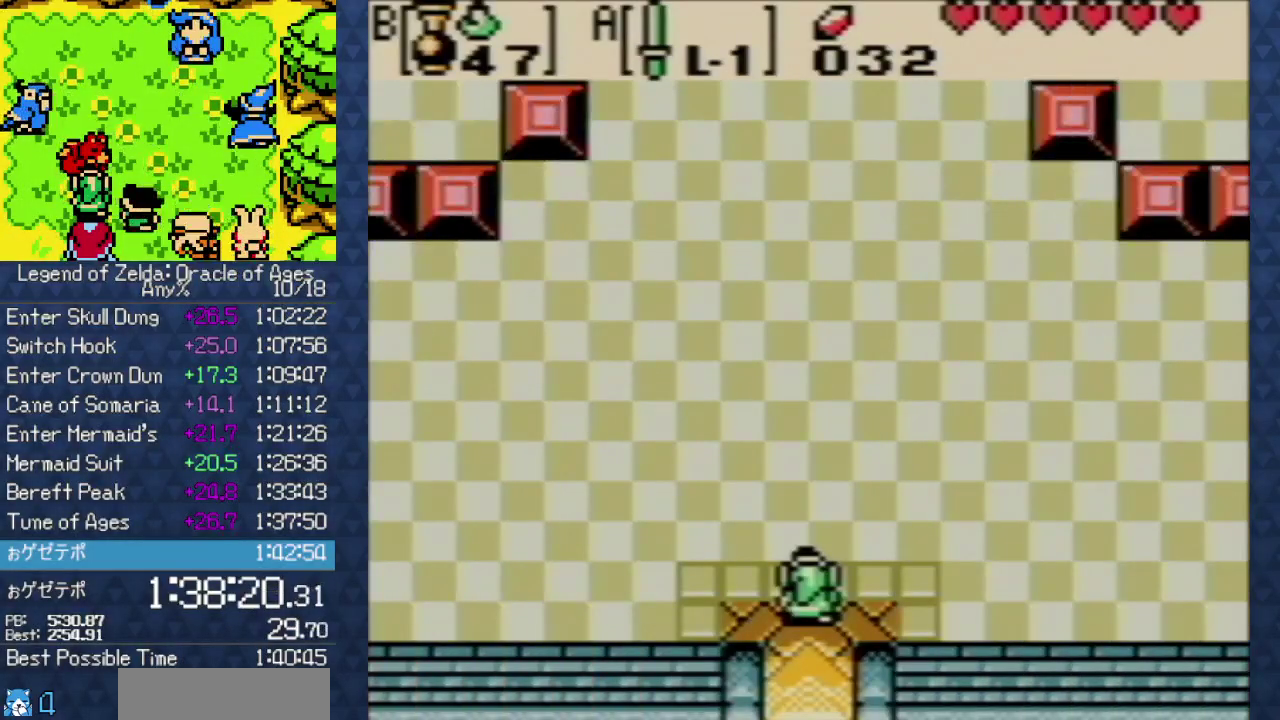
{"buttons": ["DPAD_DOWN"]}
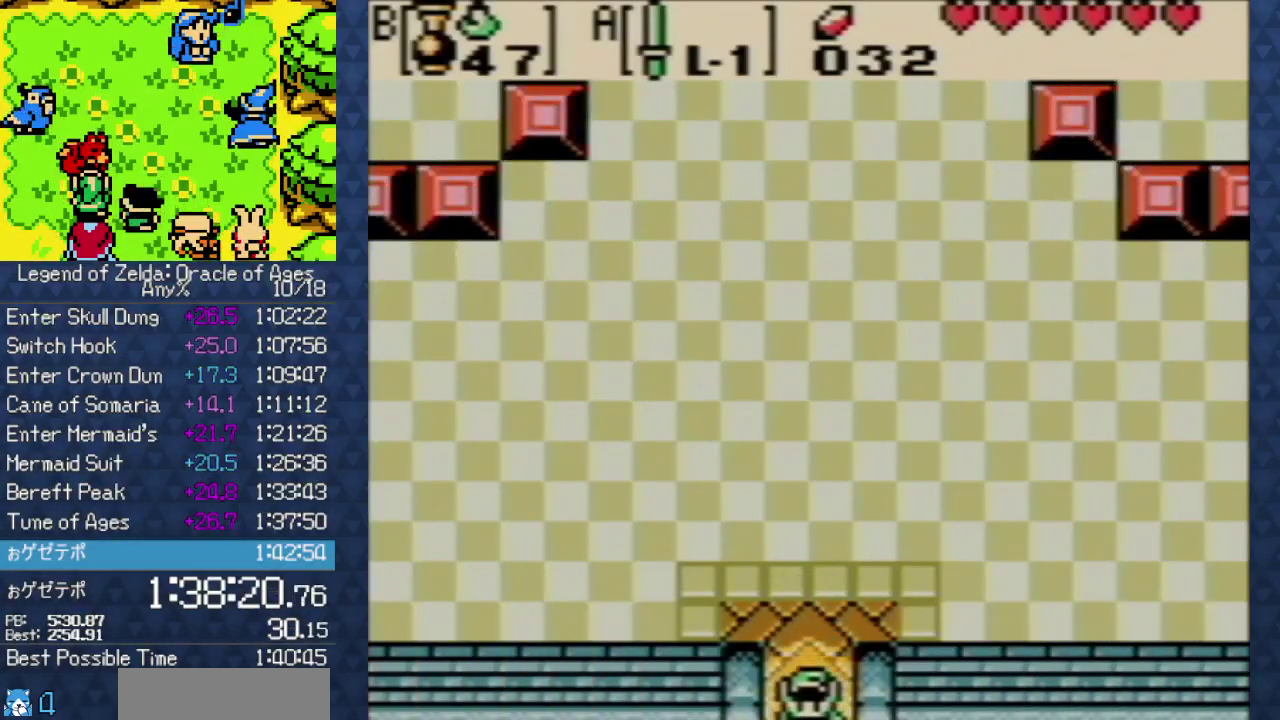
{"buttons": ["DPAD_DOWN"]}
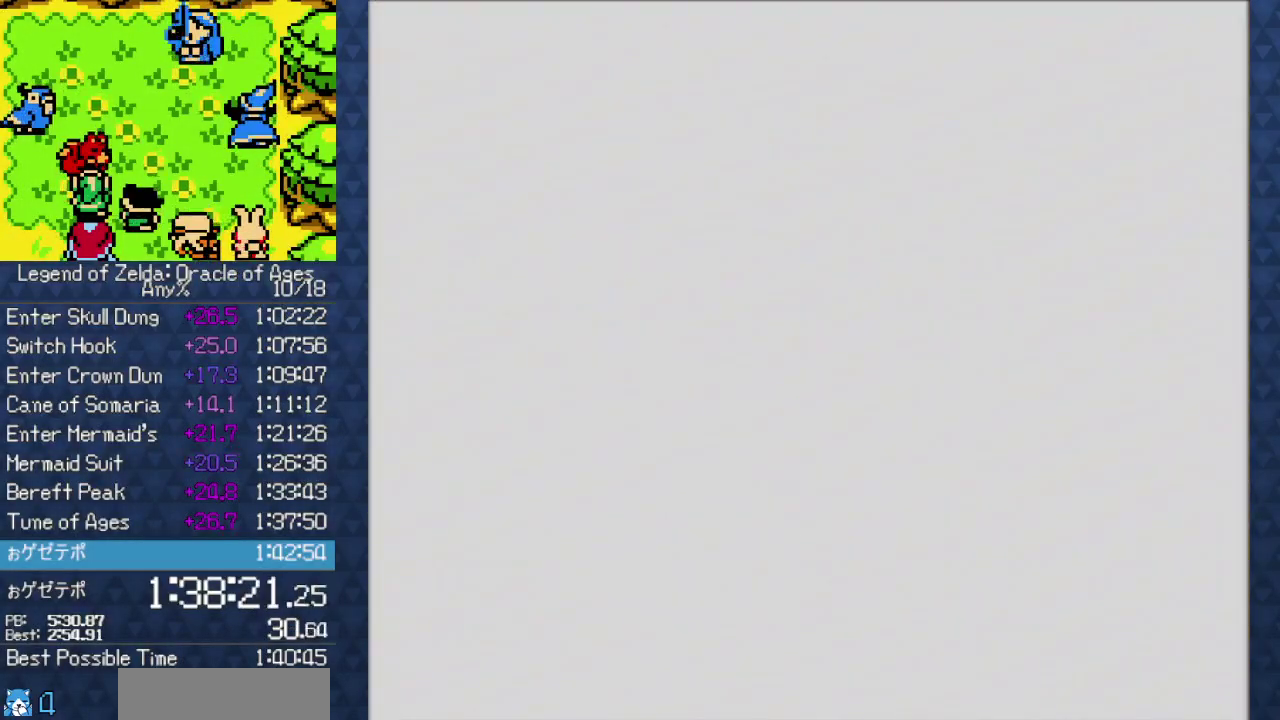
{"buttons": []}
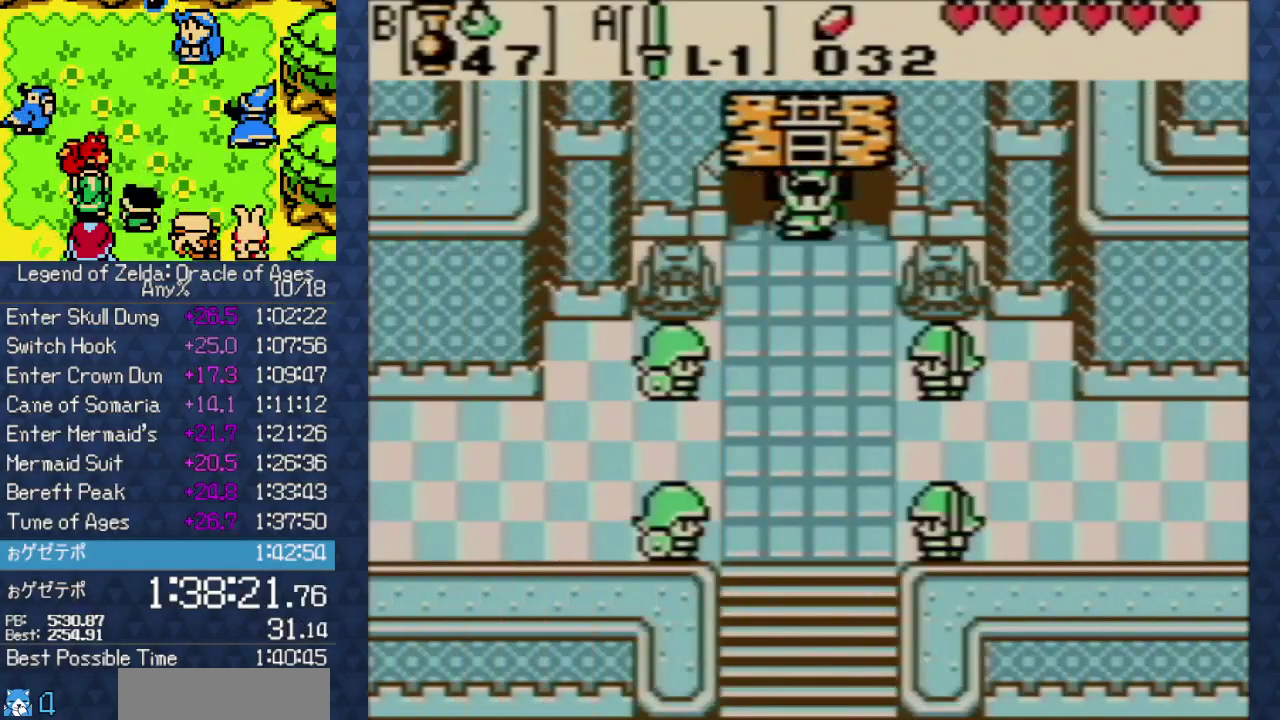
{"buttons": ["START"]}
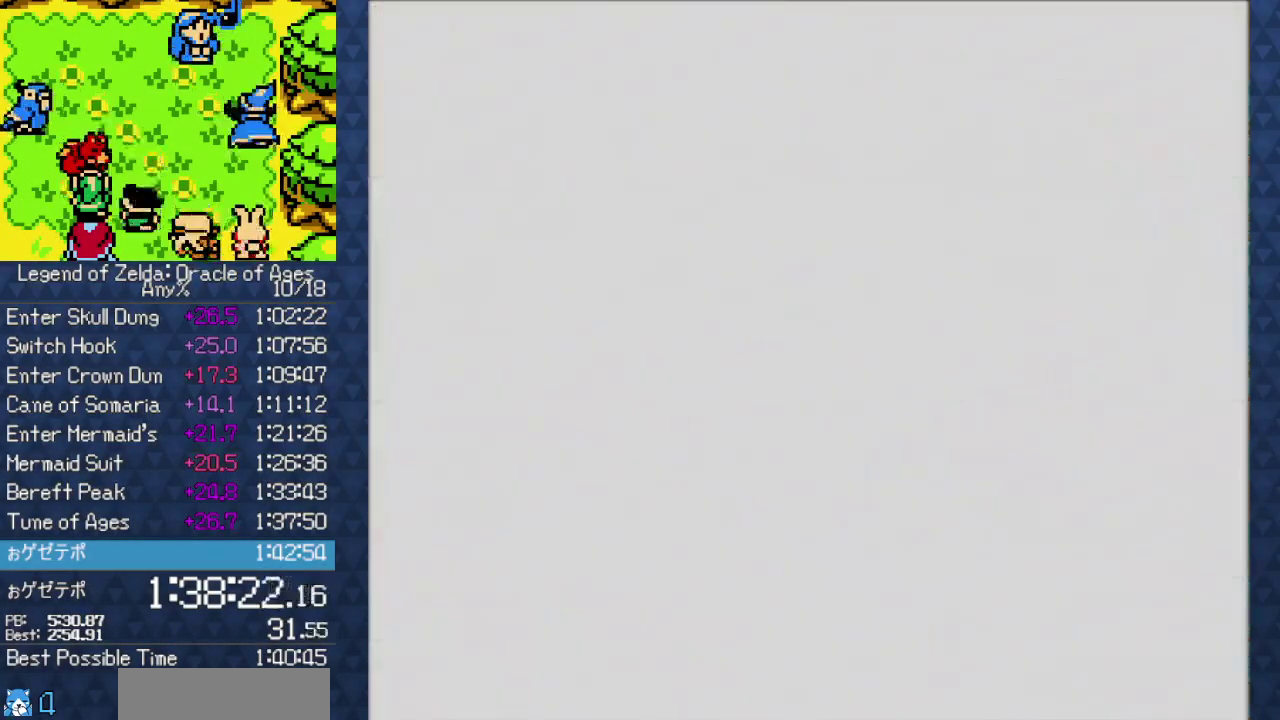
{"buttons": []}